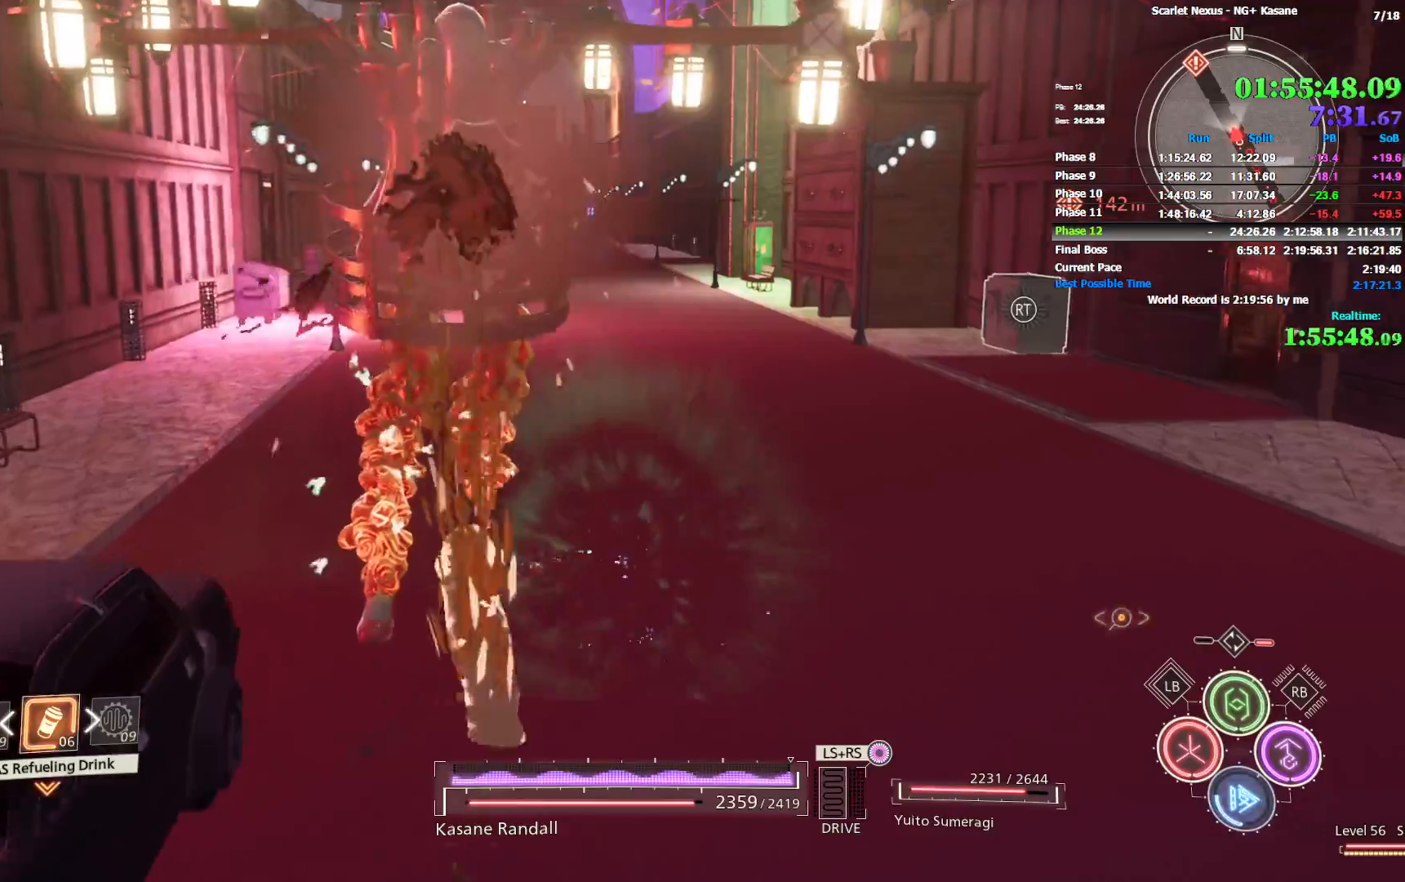
Gameplay with a controller (PlayStation layout); each line is a JSON object with the inputs held at the frame after it. "events" lists button and stick changes between this image and that frame as [ms after this image, input, new state], when the widget could be followed in between.
{"buttons": [], "left_stick": "up", "right_stick": "center", "events": [[67, "CIRCLE", "up"], [133, "CIRCLE", "down"], [200, "CIRCLE", "up"], [267, "right_stick", "left"], [283, "CIRCLE", "down"], [350, "CIRCLE", "up"], [350, "right_stick", "up-left"], [417, "CIRCLE", "down"], [483, "CIRCLE", "up"], [483, "right_stick", "center"]]}
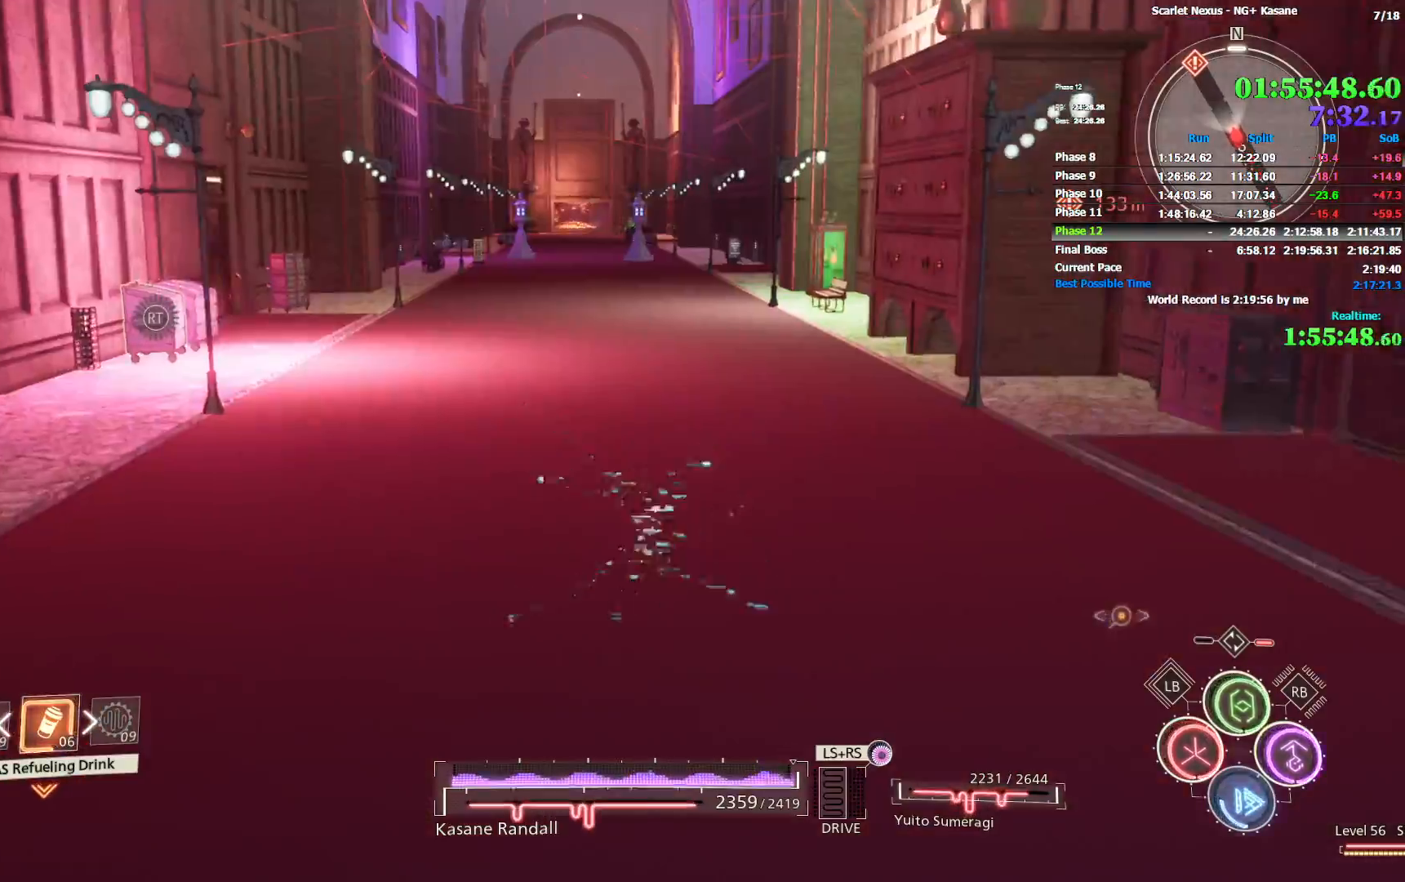
{"buttons": ["CIRCLE"], "left_stick": "up", "right_stick": "center", "events": [[50, "CIRCLE", "down"], [133, "CIRCLE", "up"], [183, "CIRCLE", "down"], [267, "CIRCLE", "up"], [317, "CIRCLE", "down"], [383, "CIRCLE", "up"], [450, "CIRCLE", "down"]]}
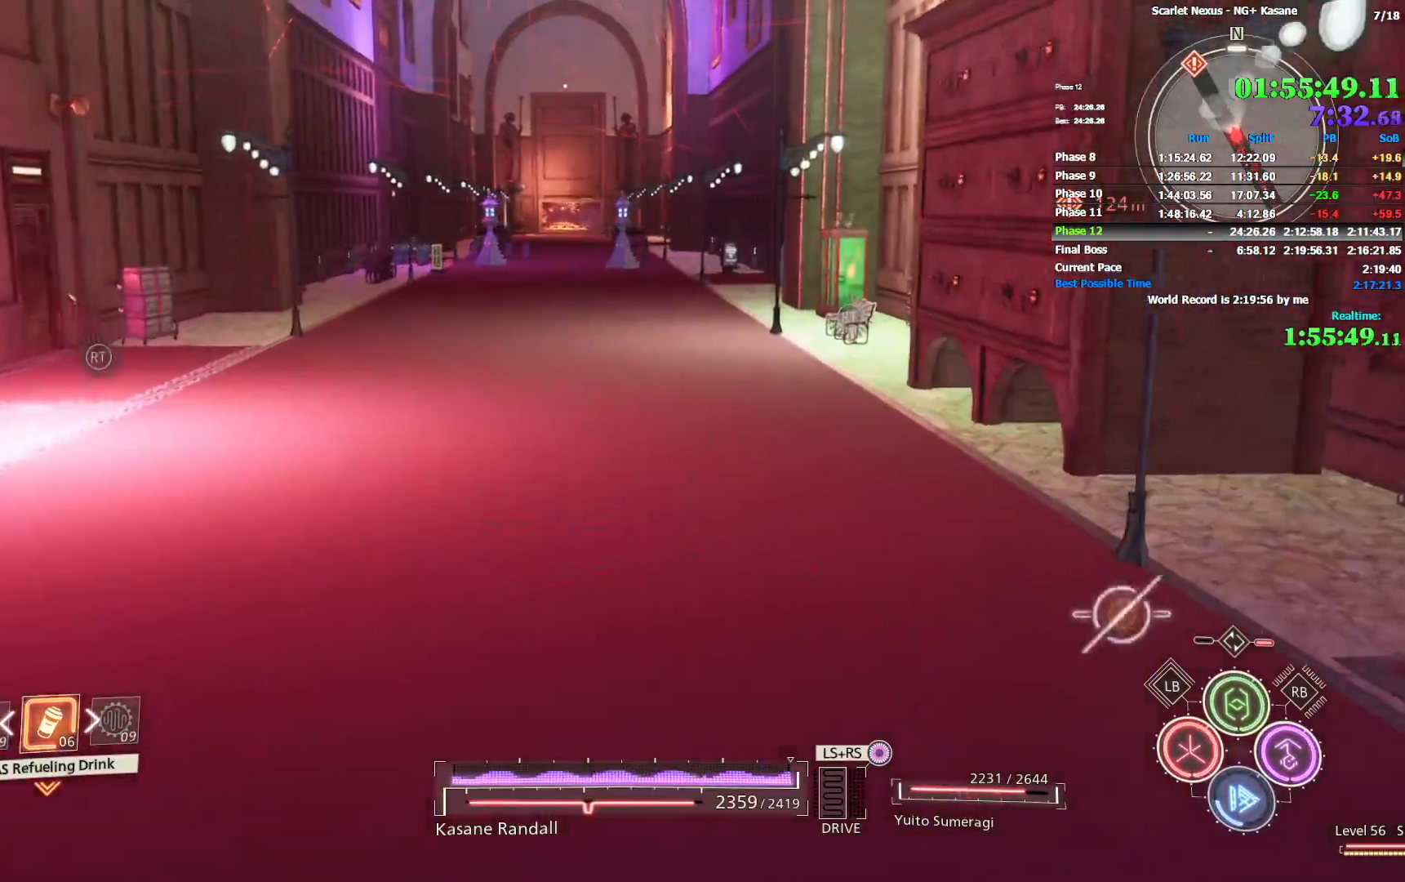
{"buttons": ["CIRCLE"], "left_stick": "up", "right_stick": "center", "events": [[17, "CIRCLE", "up"], [83, "CIRCLE", "down"], [133, "CIRCLE", "up"], [217, "right_stick", "up-left"], [233, "CIRCLE", "down"], [283, "CIRCLE", "up"], [333, "right_stick", "center"], [350, "CIRCLE", "down"], [433, "CIRCLE", "up"], [500, "CIRCLE", "down"]]}
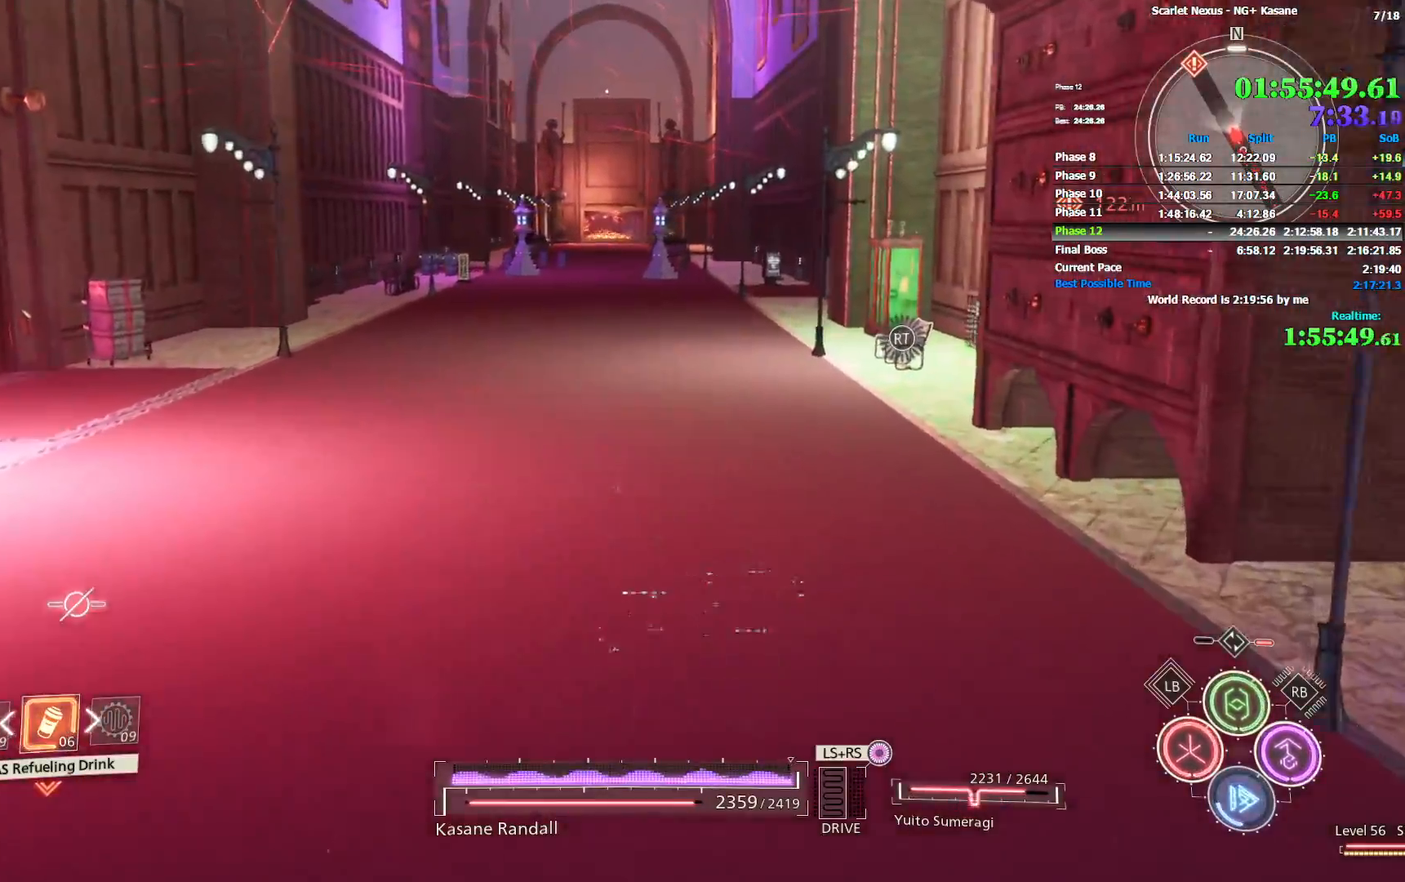
{"buttons": ["CIRCLE"], "left_stick": "up", "right_stick": "center", "events": [[67, "right_stick", "up-left"], [167, "CIRCLE", "up"], [233, "CIRCLE", "down"], [233, "right_stick", "center"], [300, "CIRCLE", "up"], [350, "CIRCLE", "down"], [433, "CIRCLE", "up"], [500, "CIRCLE", "down"]]}
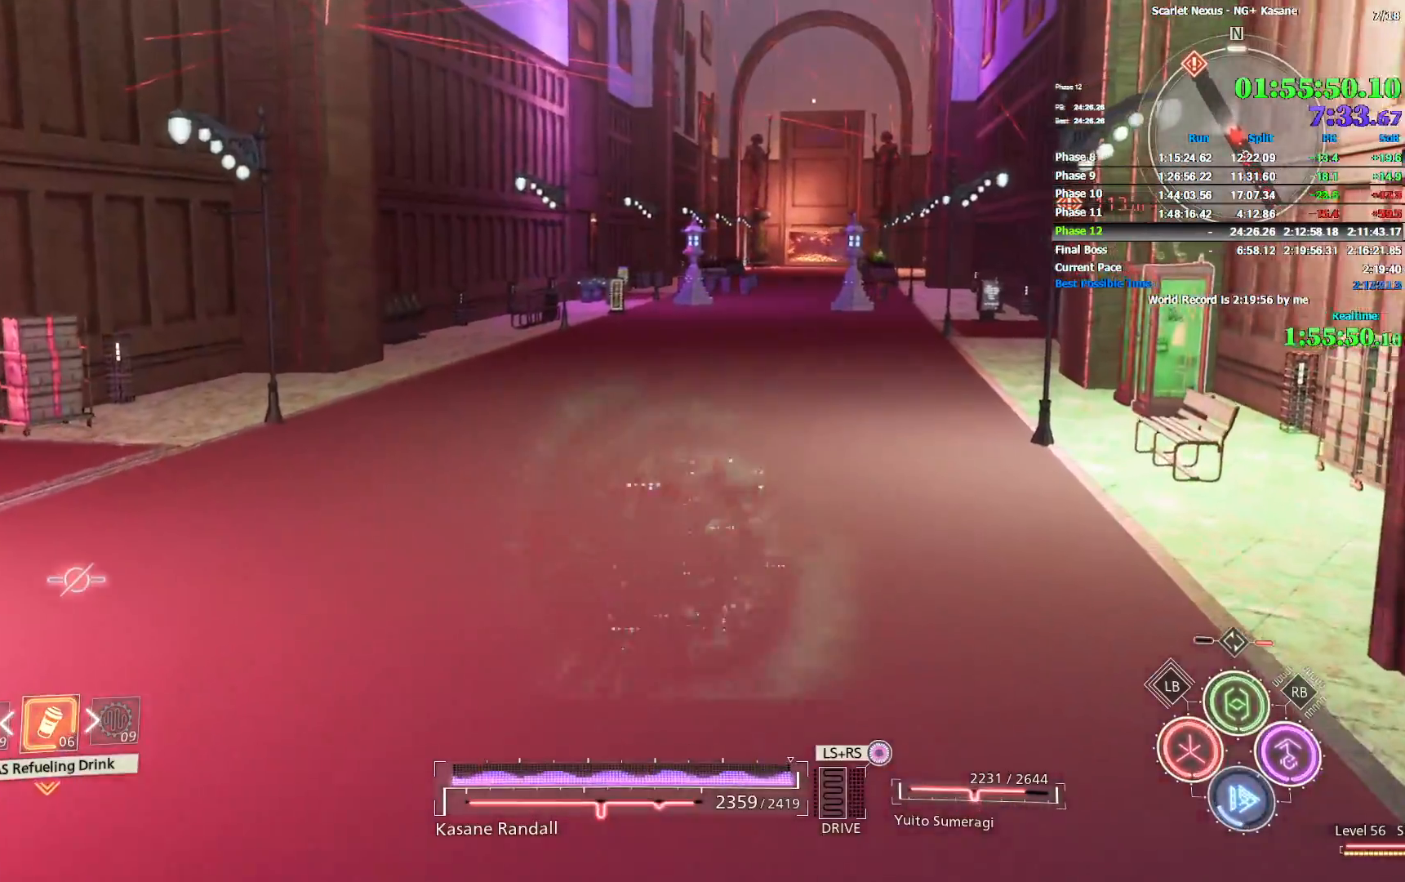
{"buttons": ["CIRCLE"], "left_stick": "up", "right_stick": "center", "events": [[50, "CIRCLE", "up"], [83, "right_stick", "right"], [183, "right_stick", "center"], [217, "CIRCLE", "down"], [300, "CIRCLE", "up"], [367, "CIRCLE", "down"], [433, "CIRCLE", "up"], [500, "CIRCLE", "down"]]}
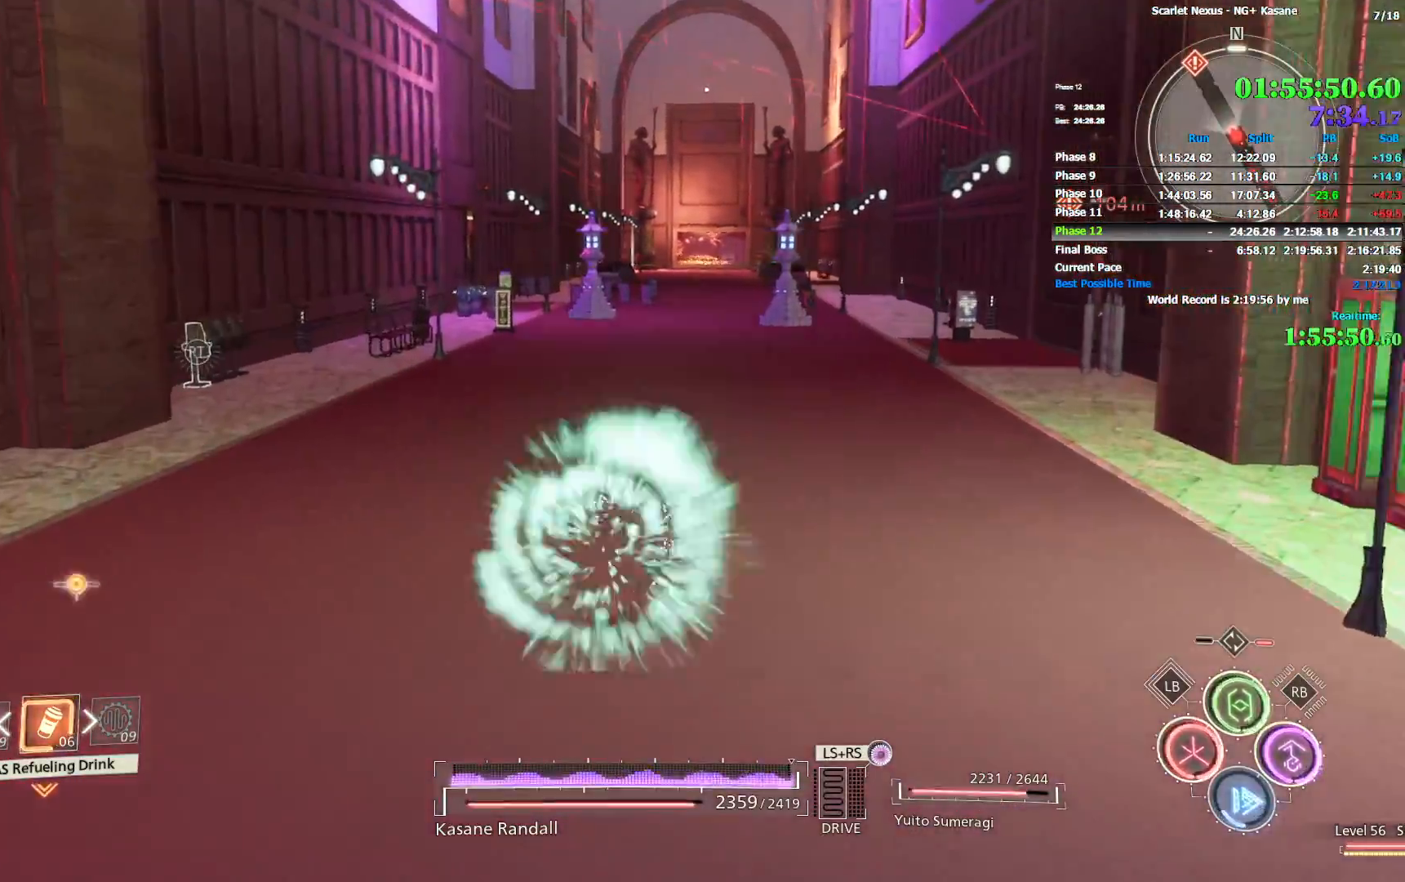
{"buttons": [], "left_stick": "up", "right_stick": "up", "events": [[67, "CIRCLE", "up"], [133, "CIRCLE", "down"], [200, "CIRCLE", "up"], [267, "CIRCLE", "down"], [350, "CIRCLE", "up"], [400, "CIRCLE", "down"], [400, "right_stick", "up"], [483, "CIRCLE", "up"]]}
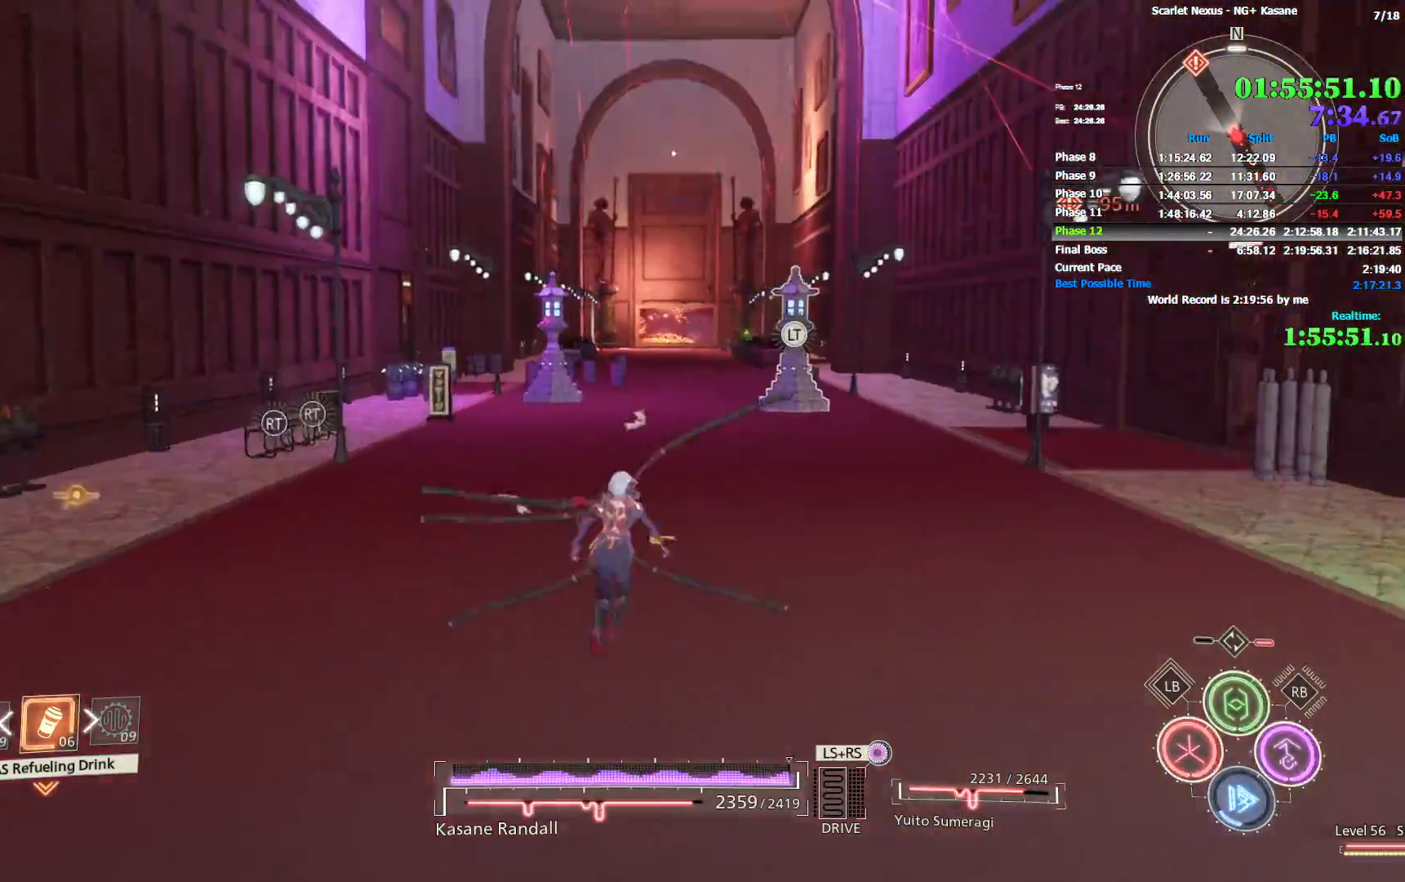
{"buttons": [], "left_stick": "up", "right_stick": "center", "events": [[50, "CIRCLE", "down"], [50, "right_stick", "center"], [117, "CIRCLE", "up"], [167, "CIRCLE", "down"], [217, "CIRCLE", "up"], [267, "CIRCLE", "down"], [350, "CIRCLE", "up"], [417, "CIRCLE", "down"], [467, "CIRCLE", "up"]]}
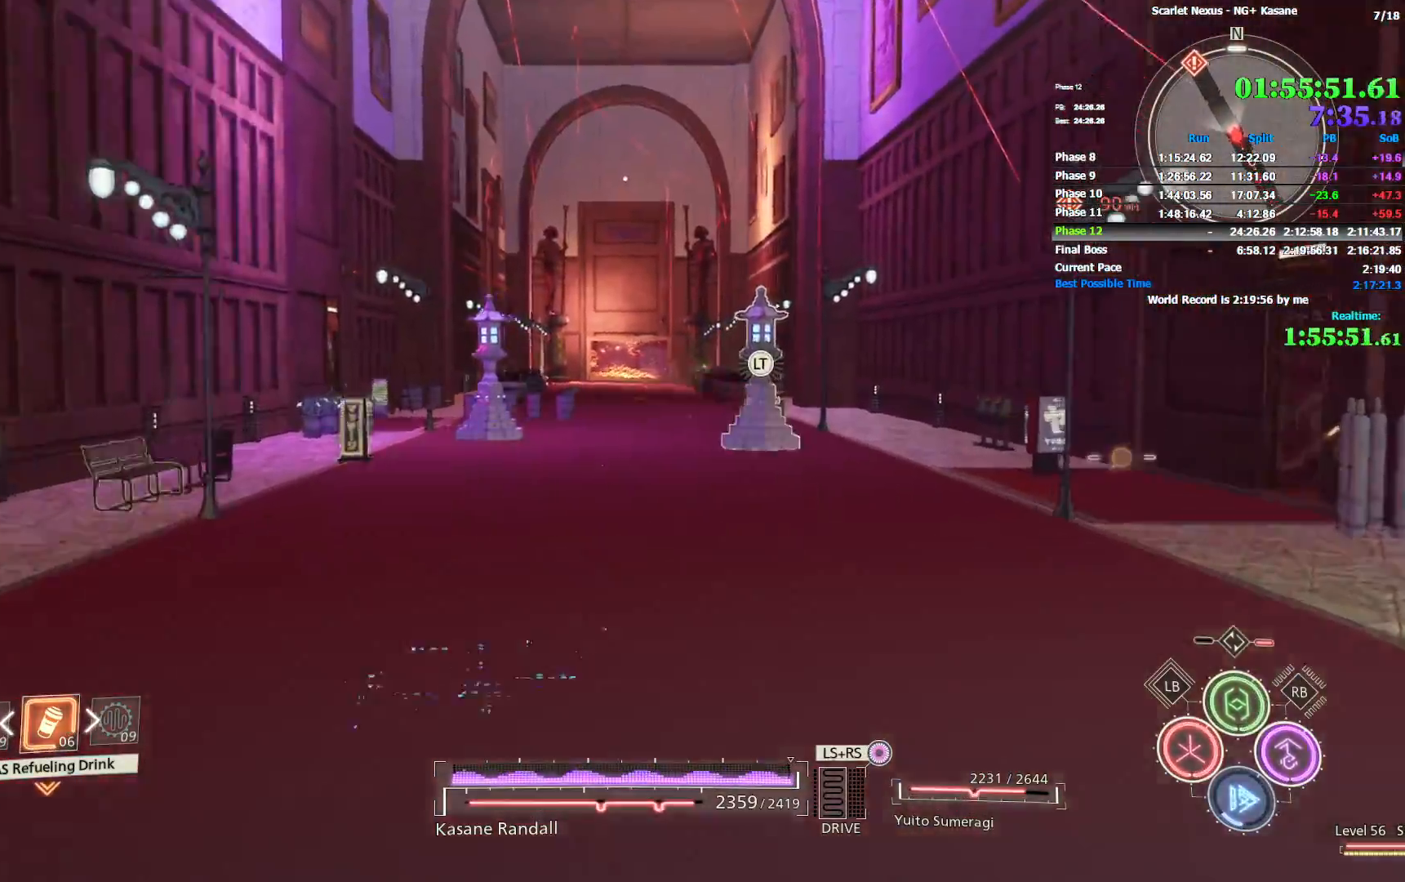
{"buttons": ["R1"], "left_stick": "up", "right_stick": "center", "events": [[67, "CIRCLE", "down"], [117, "CIRCLE", "up"], [117, "right_stick", "down"], [200, "right_stick", "center"], [250, "CIRCLE", "down"], [283, "CIRCLE", "up"], [450, "R1", "down"]]}
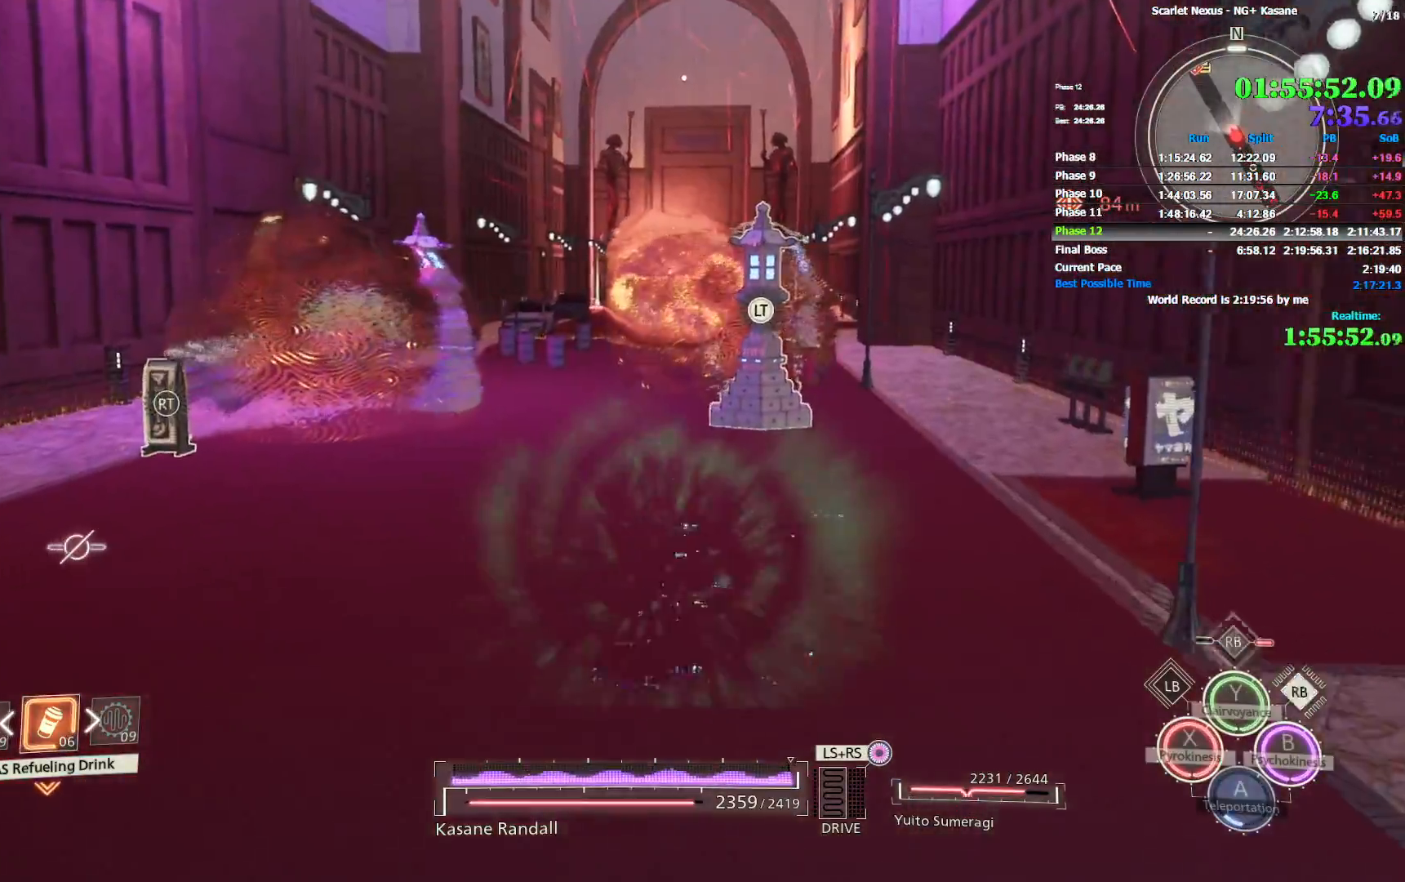
{"buttons": [], "left_stick": "up", "right_stick": "left", "events": [[117, "CROSS", "down"], [217, "CROSS", "up"], [267, "R1", "up"], [417, "right_stick", "left"]]}
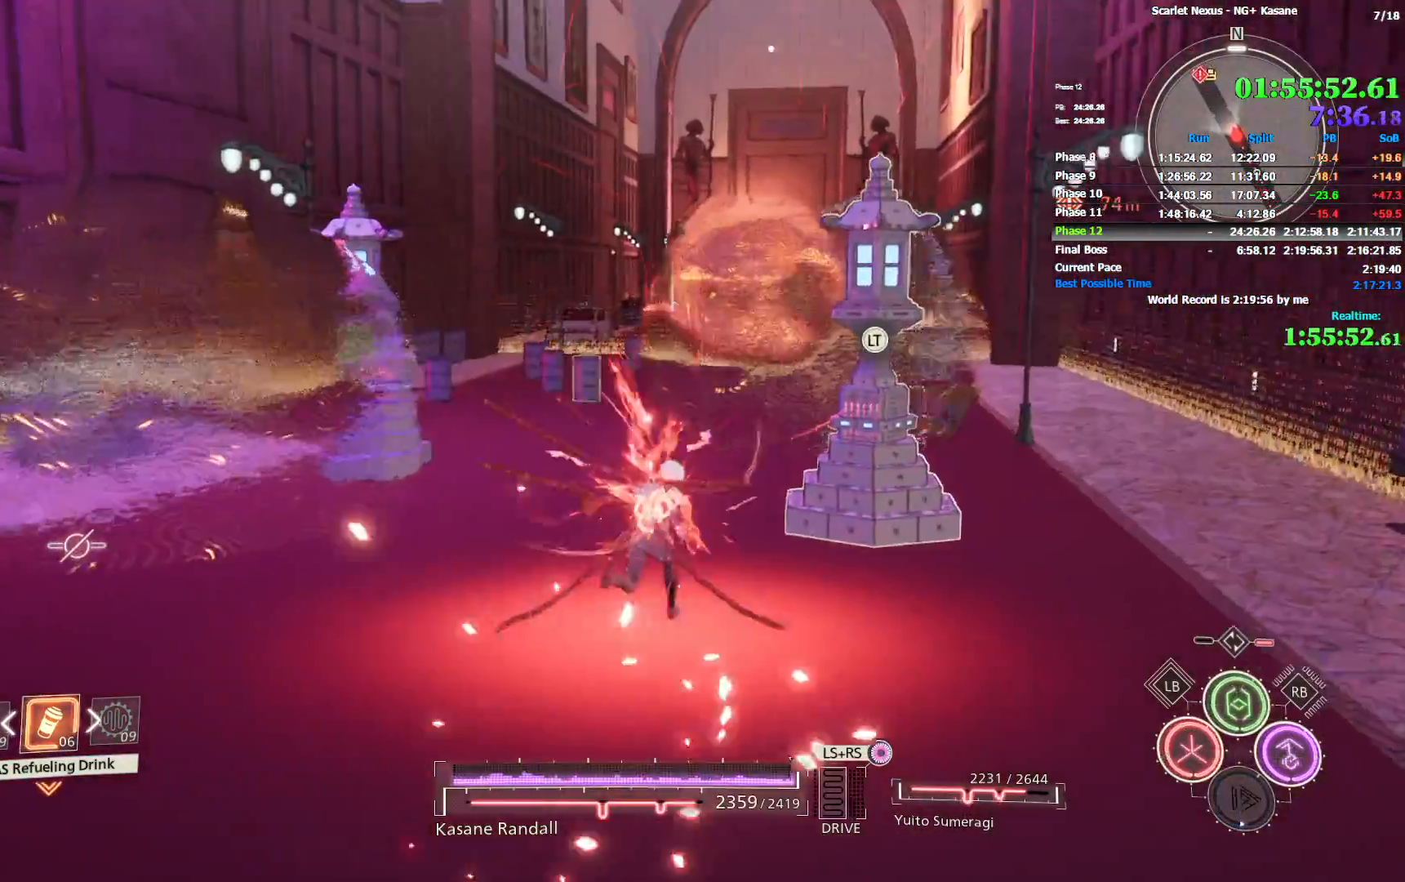
{"buttons": [], "left_stick": "right", "right_stick": "center", "events": [[50, "right_stick", "center"], [67, "left_stick", "up-right"], [267, "L1", "down"], [333, "left_stick", "right"], [367, "L1", "up"], [400, "L1", "down"], [450, "L1", "up"]]}
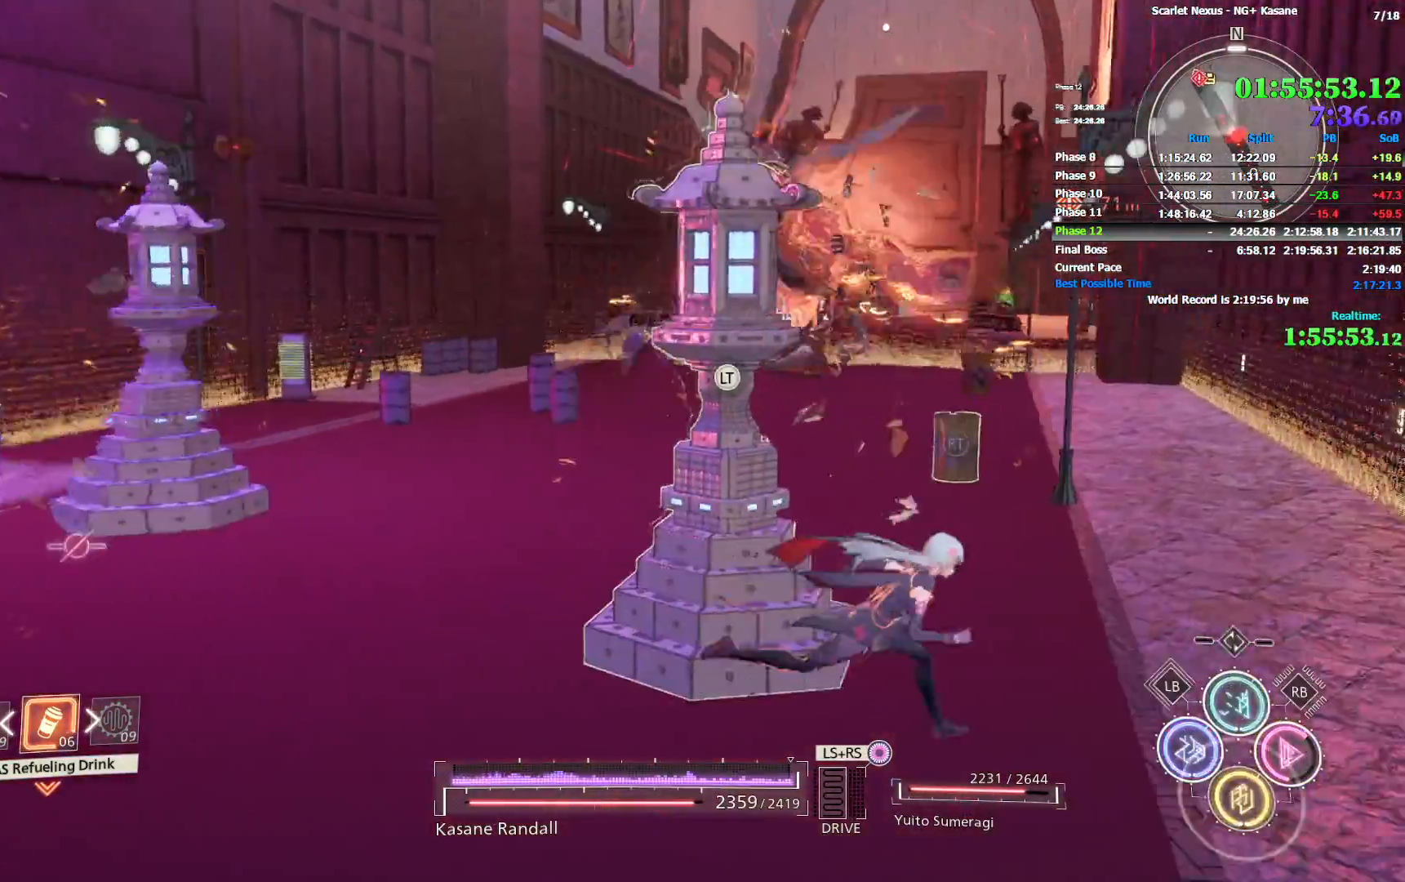
{"buttons": ["R1"], "left_stick": "up-right", "right_stick": "center", "events": [[33, "R1", "down"], [50, "right_stick", "up-left"], [100, "SQUARE", "down"], [183, "SQUARE", "up"], [233, "right_stick", "center"], [317, "left_stick", "up-right"]]}
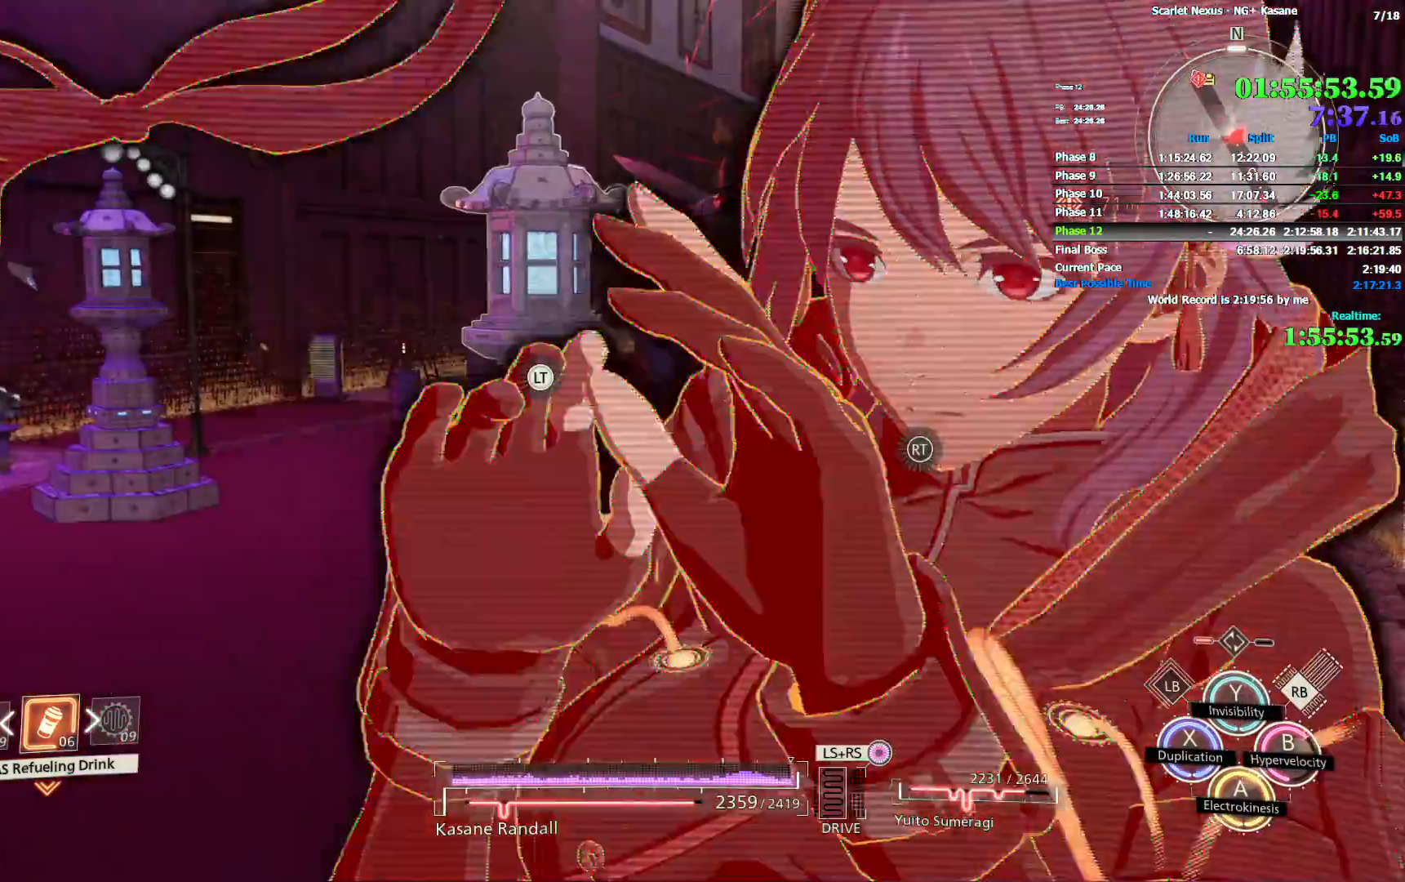
{"buttons": ["R1"], "left_stick": "up-right", "right_stick": "center", "events": [[133, "right_stick", "left"], [233, "right_stick", "center"]]}
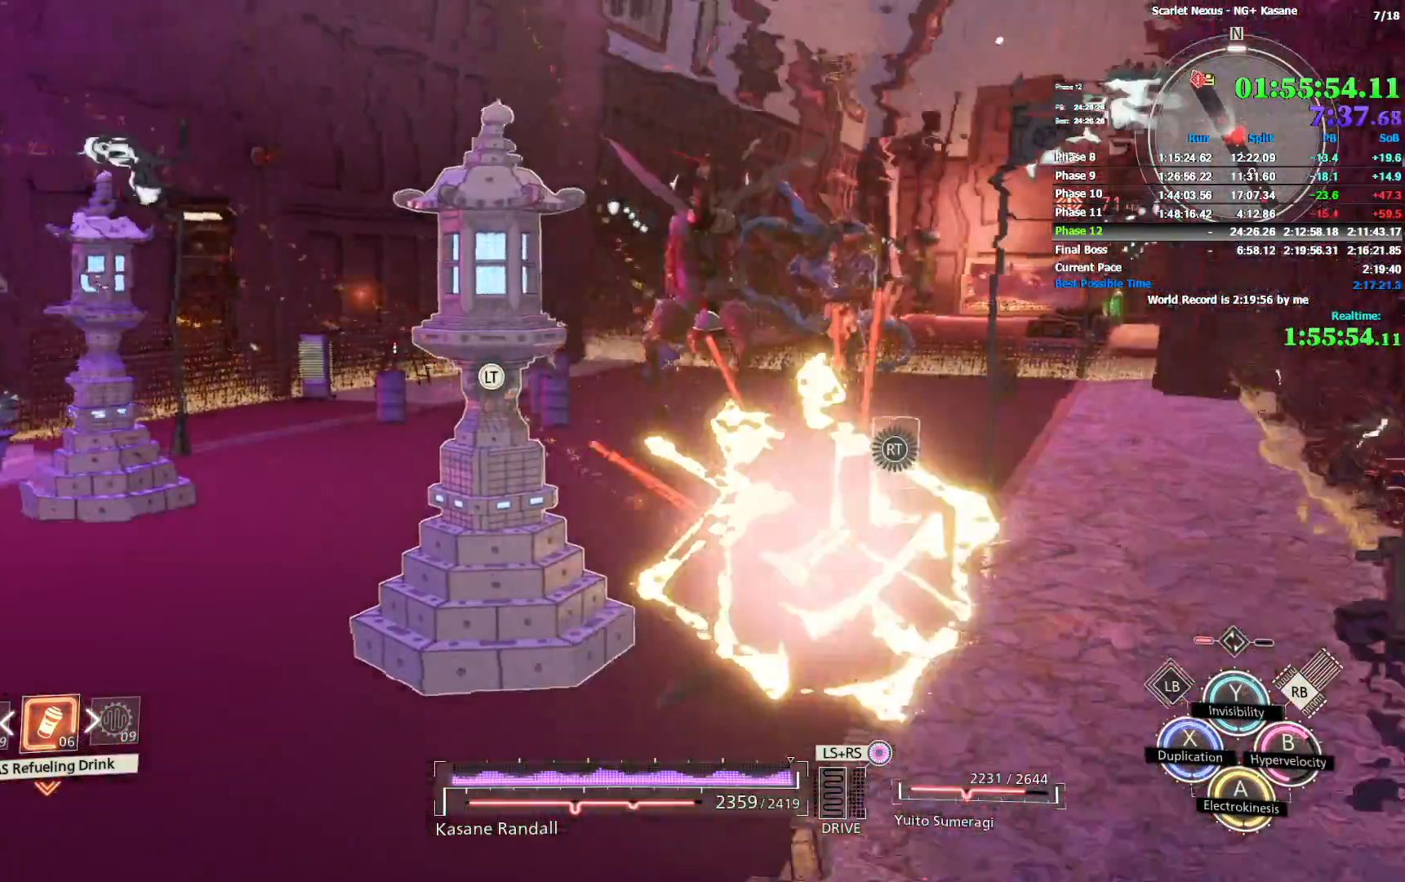
{"buttons": ["R1"], "left_stick": "up-right", "right_stick": "left", "events": [[17, "CROSS", "down"], [83, "CROSS", "up"], [367, "right_stick", "left"]]}